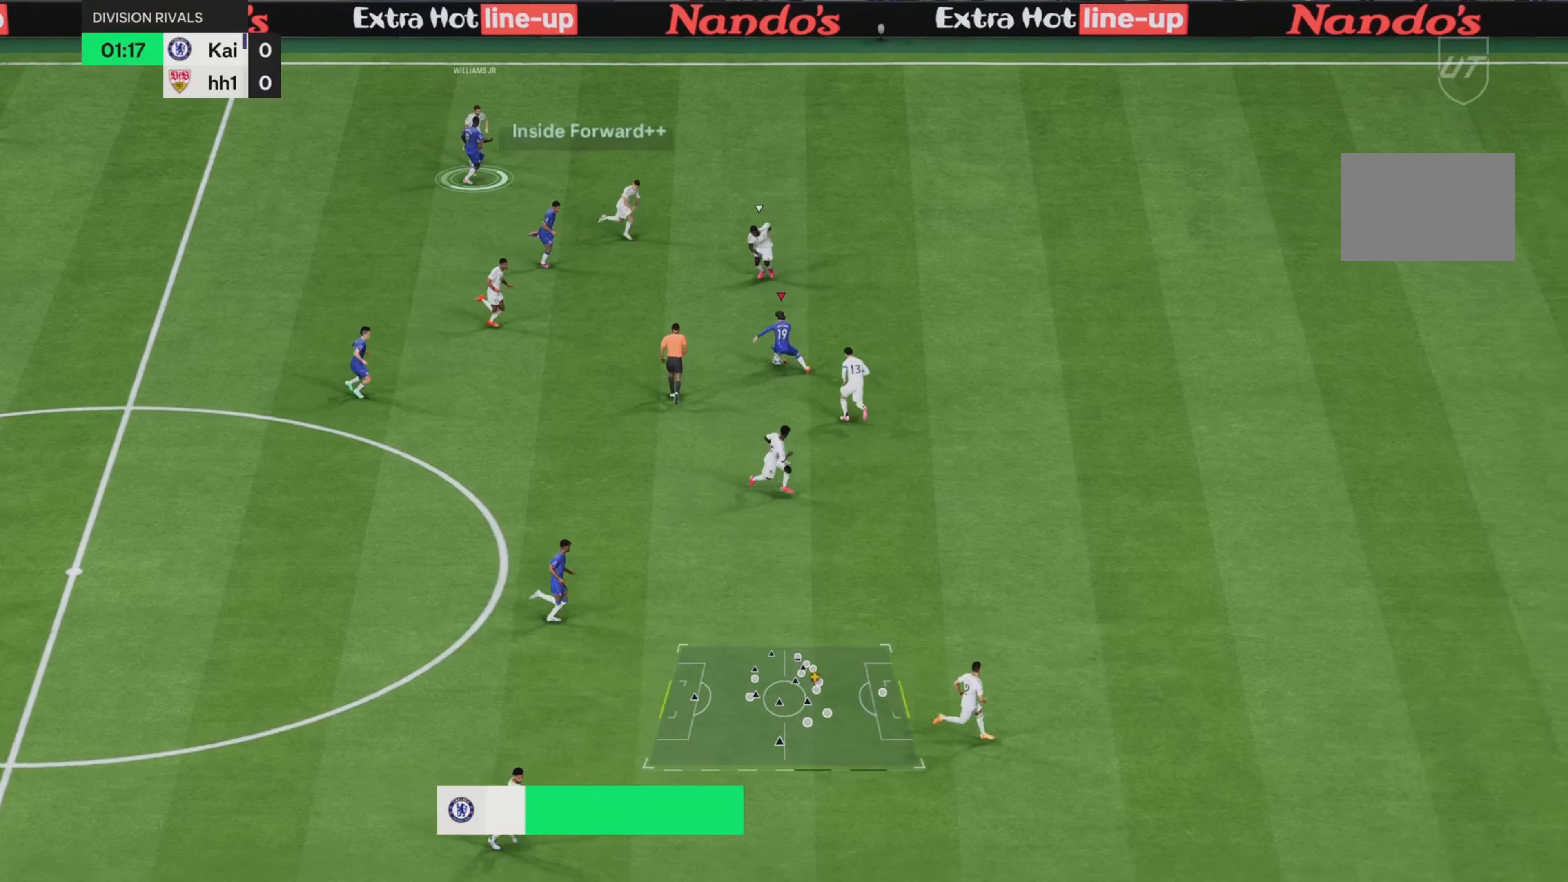
Gameplay with a controller (PlayStation layout); each line is a JSON object with the inputs held at the frame after it. "events" lists button and stick changes between this image and that frame as [ms after this image, input, new state], when the widget could be followed in between. Not read: L3 R3.
{"buttons": ["R2"], "left_stick": "down-left", "right_stick": "center", "events": [[434, "R2", "down"]]}
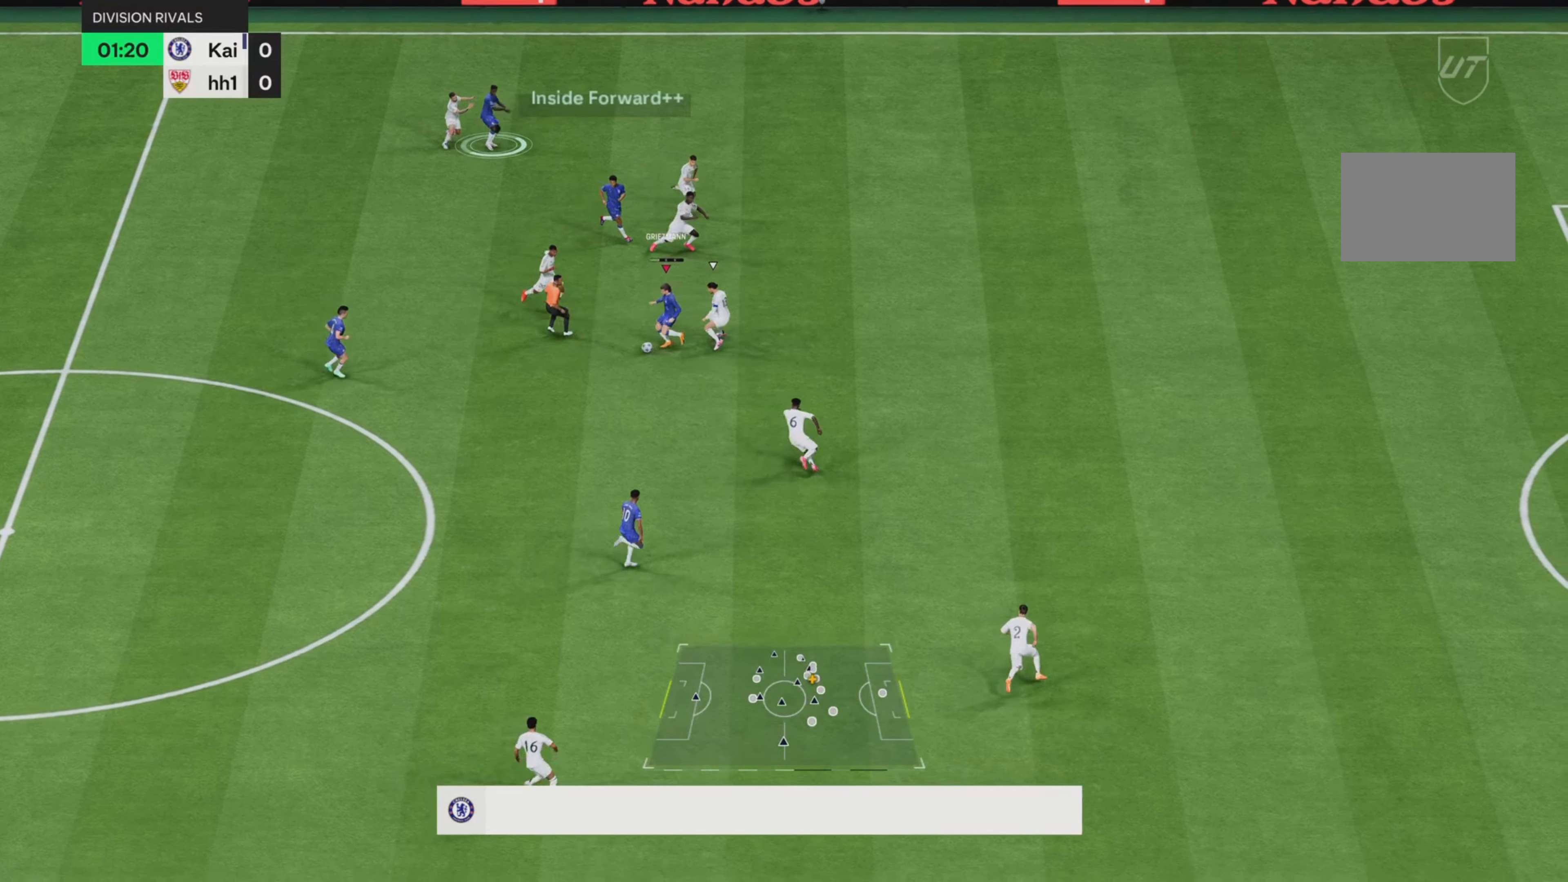
{"buttons": ["R2"], "left_stick": "down", "right_stick": "center", "events": [[184, "left_stick", "down"]]}
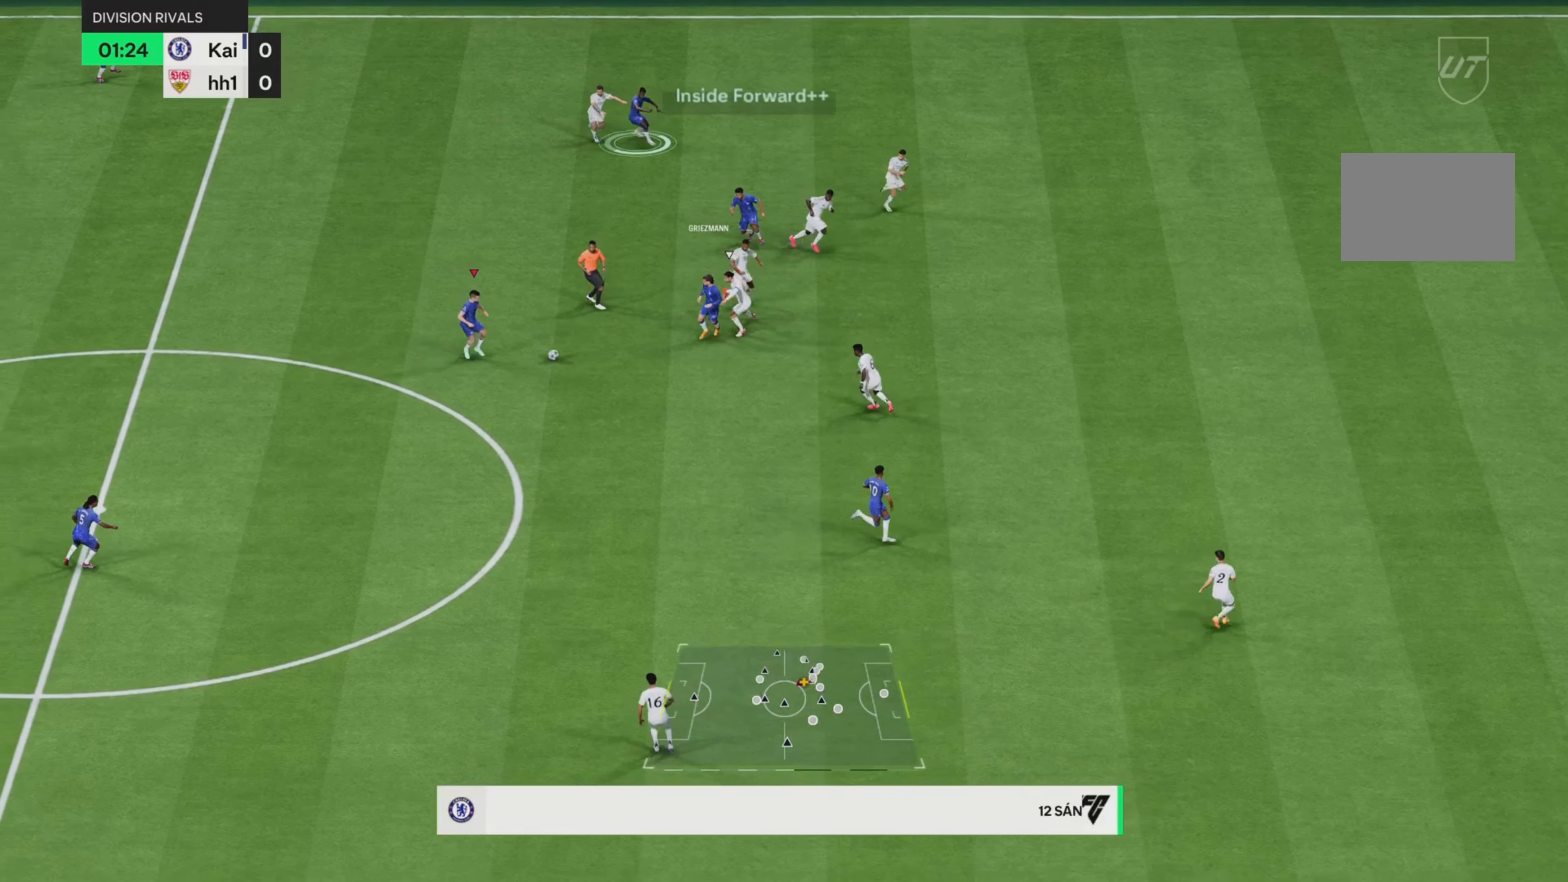
{"buttons": [], "left_stick": "down", "right_stick": "center", "events": [[333, "R2", "up"]]}
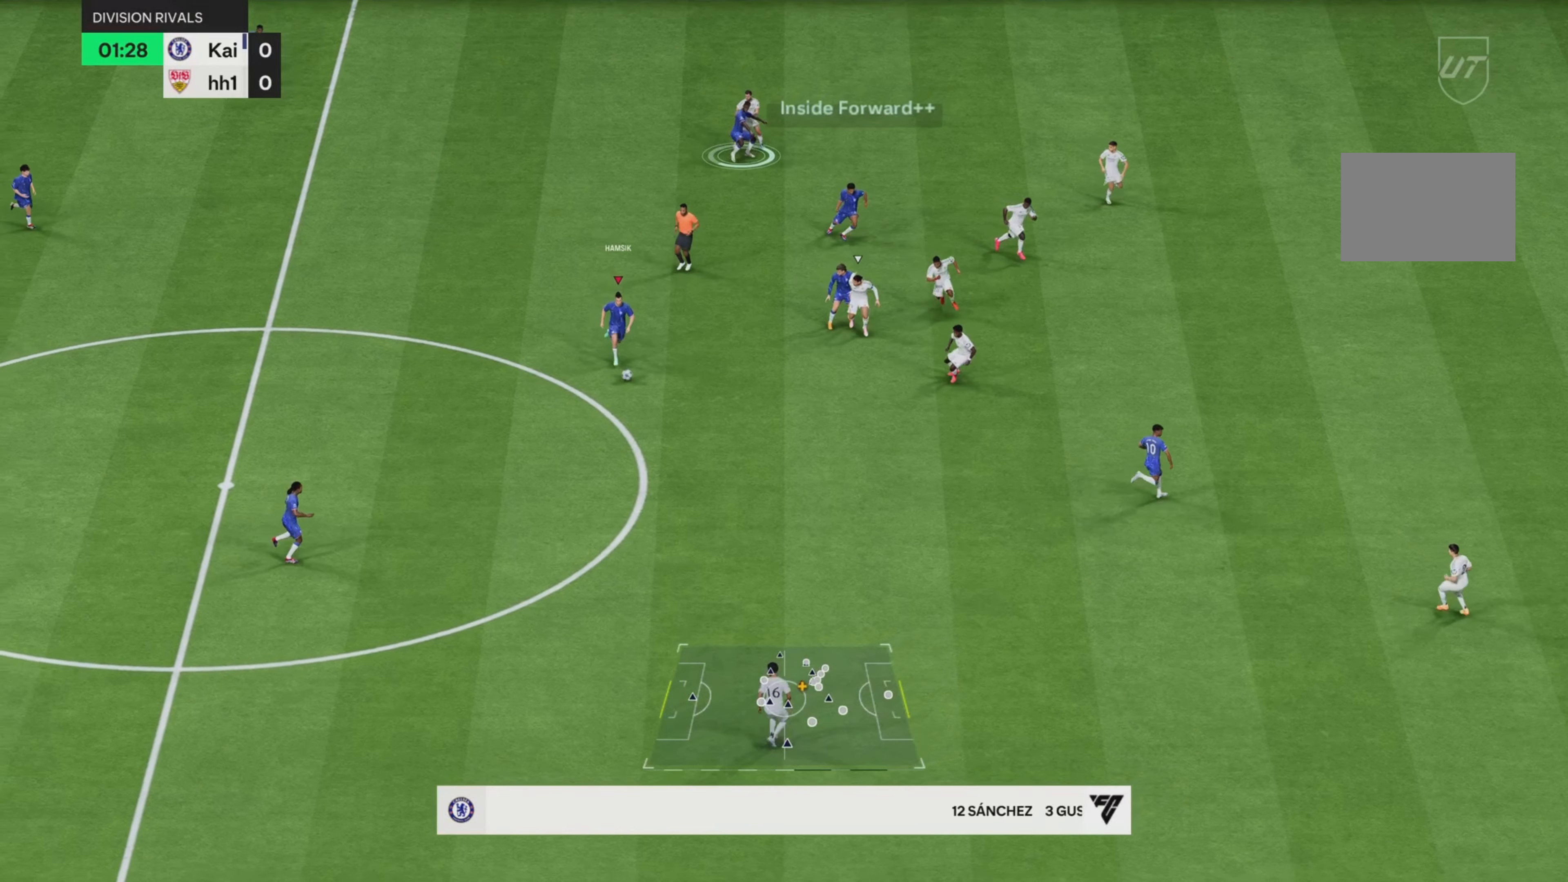
{"buttons": ["R2"], "left_stick": "right", "right_stick": "center", "events": [[184, "TRIANGLE", "down"], [184, "left_stick", "down-right"], [250, "L1", "down"], [351, "TRIANGLE", "up"], [351, "left_stick", "right"], [384, "L1", "up"], [451, "R2", "down"]]}
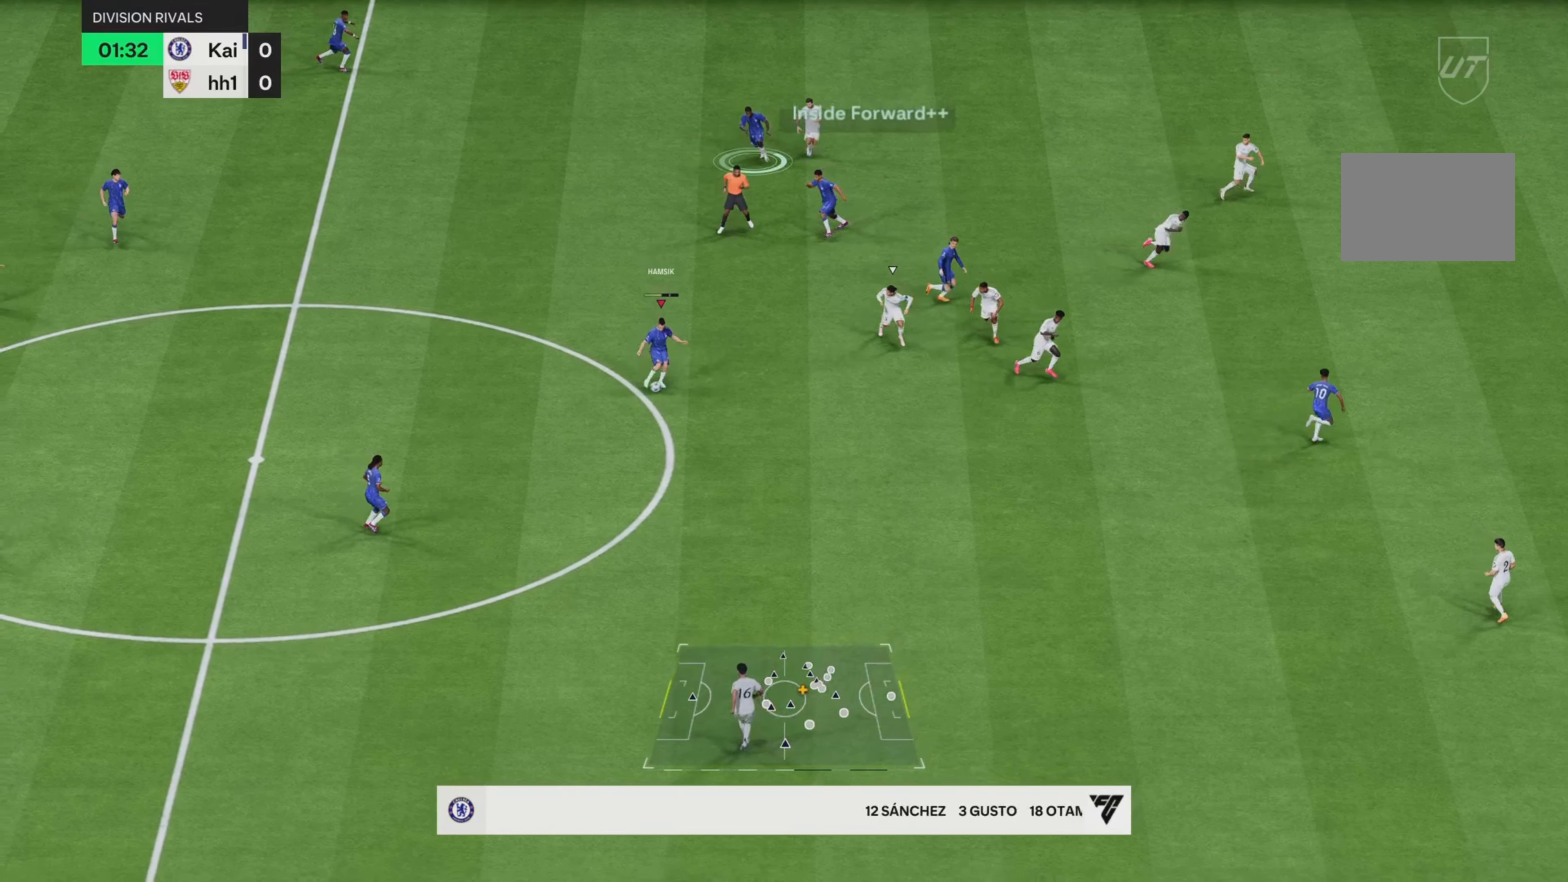
{"buttons": ["R2"], "left_stick": "right", "right_stick": "center", "events": []}
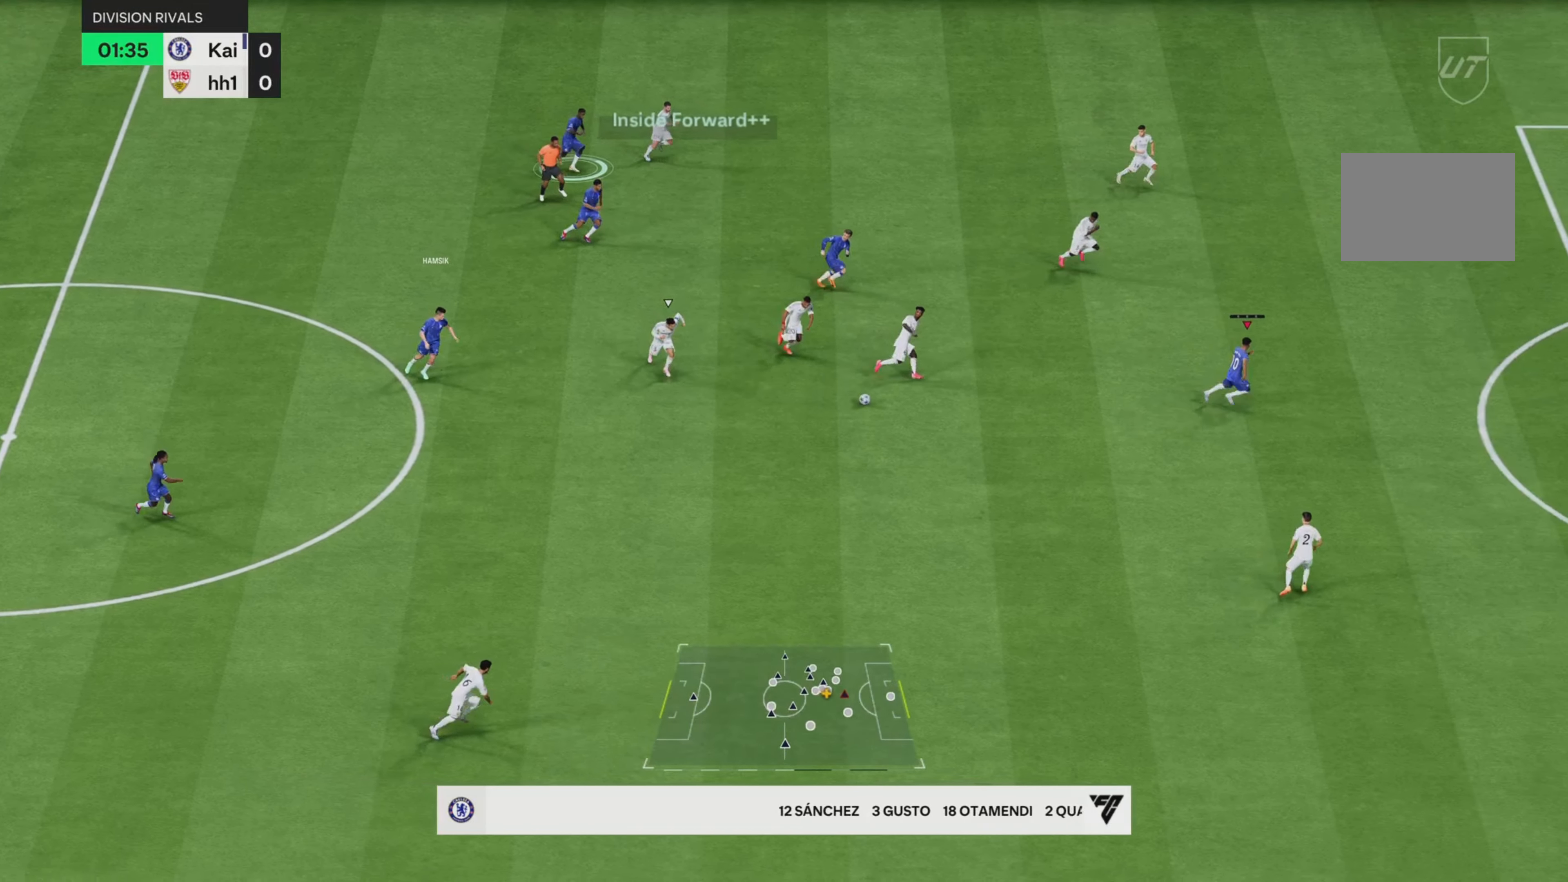
{"buttons": ["R2"], "left_stick": "right", "right_stick": "center", "events": []}
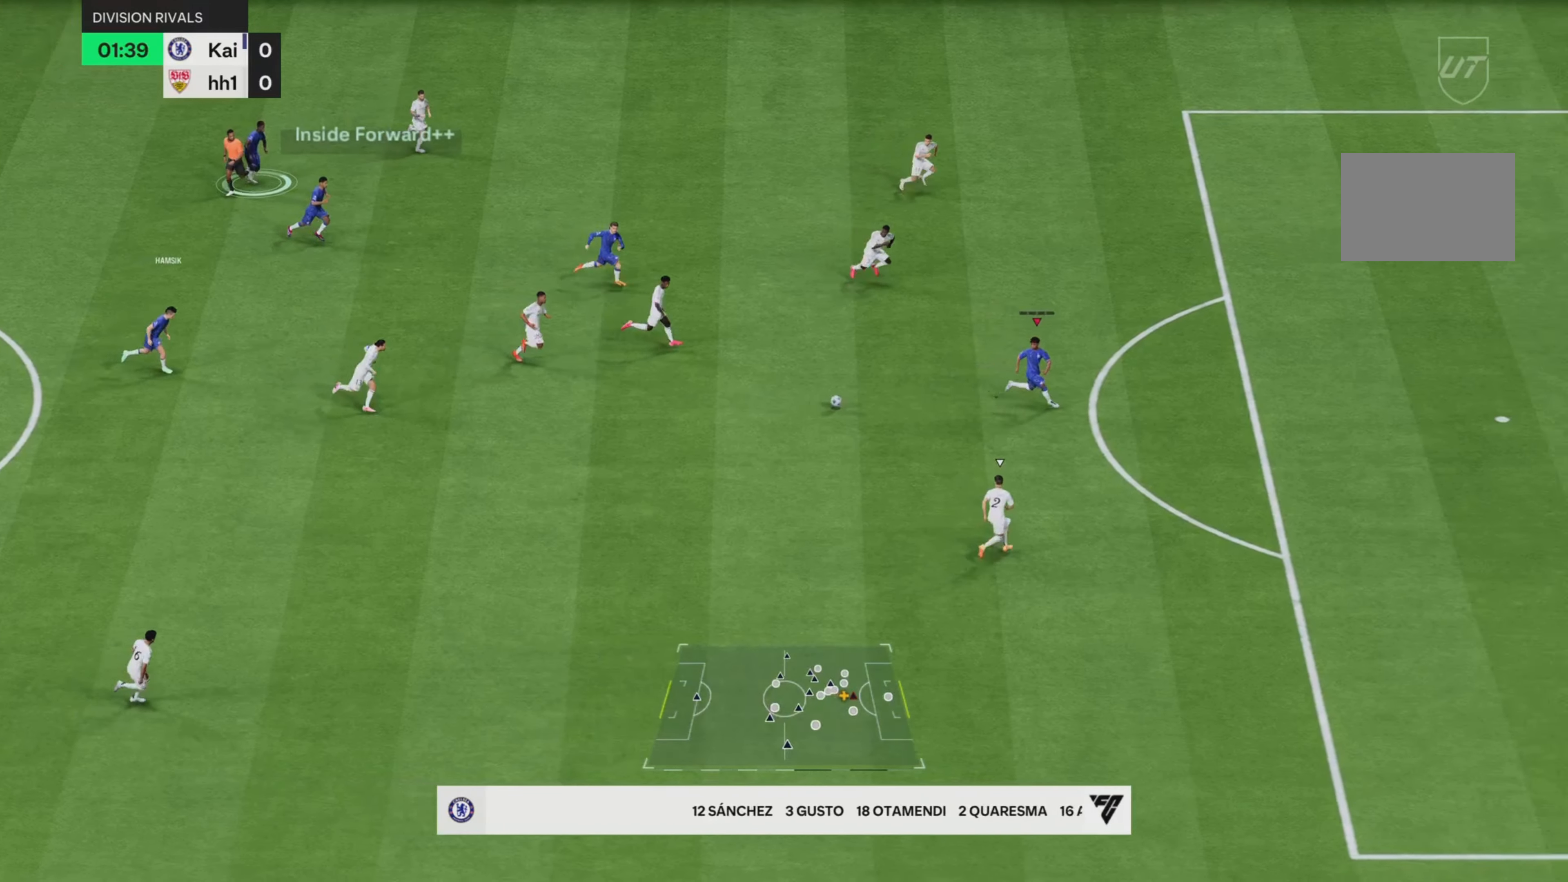
{"buttons": [], "left_stick": "right", "right_stick": "center", "events": [[333, "R2", "up"]]}
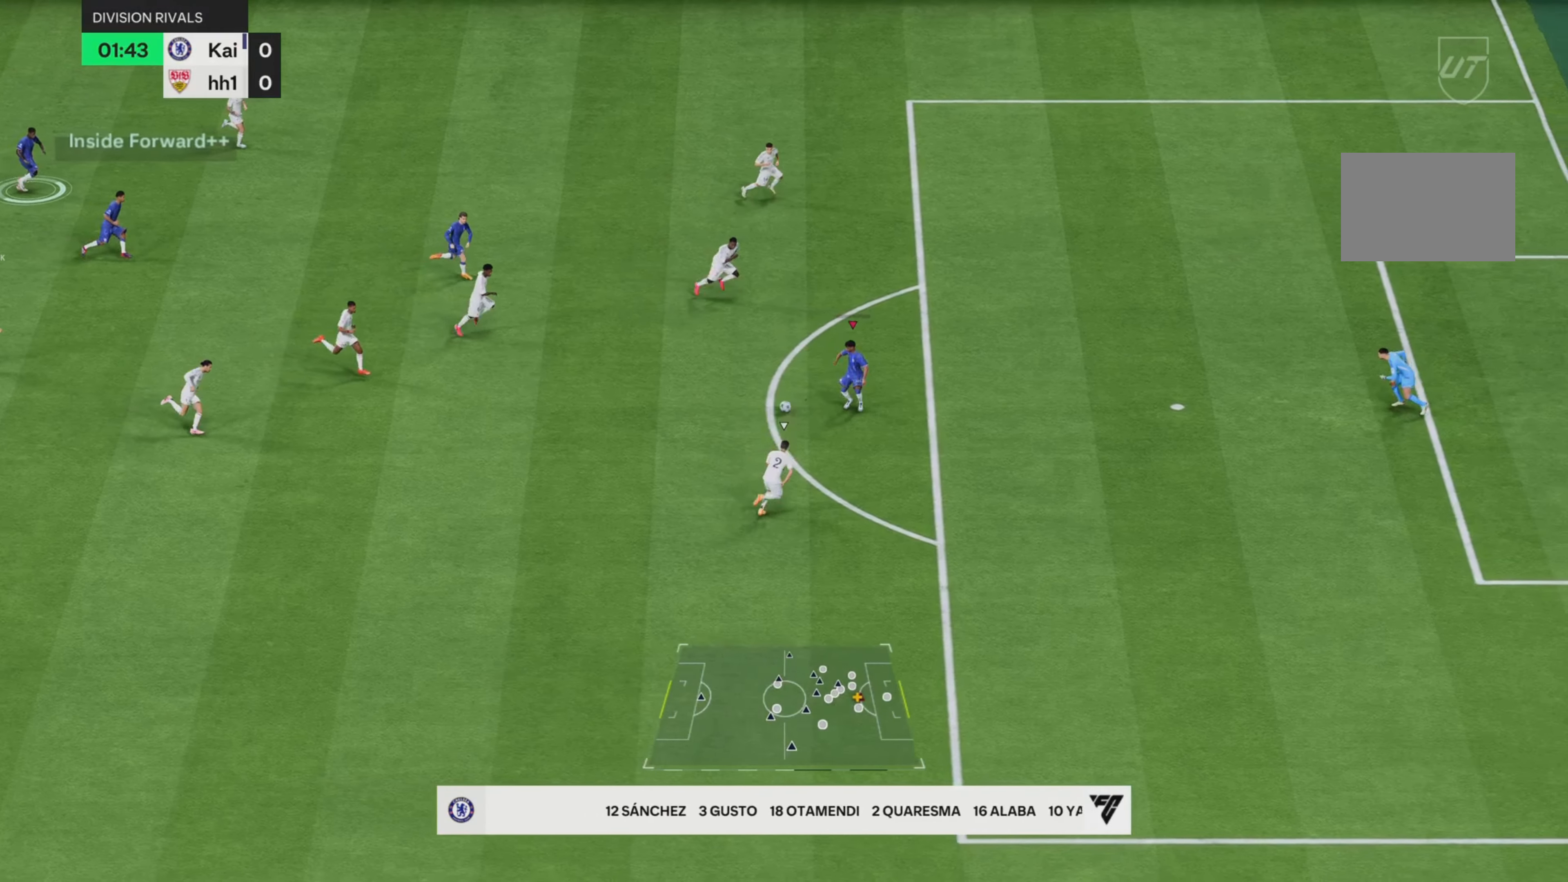
{"buttons": [], "left_stick": "right", "right_stick": "center", "events": []}
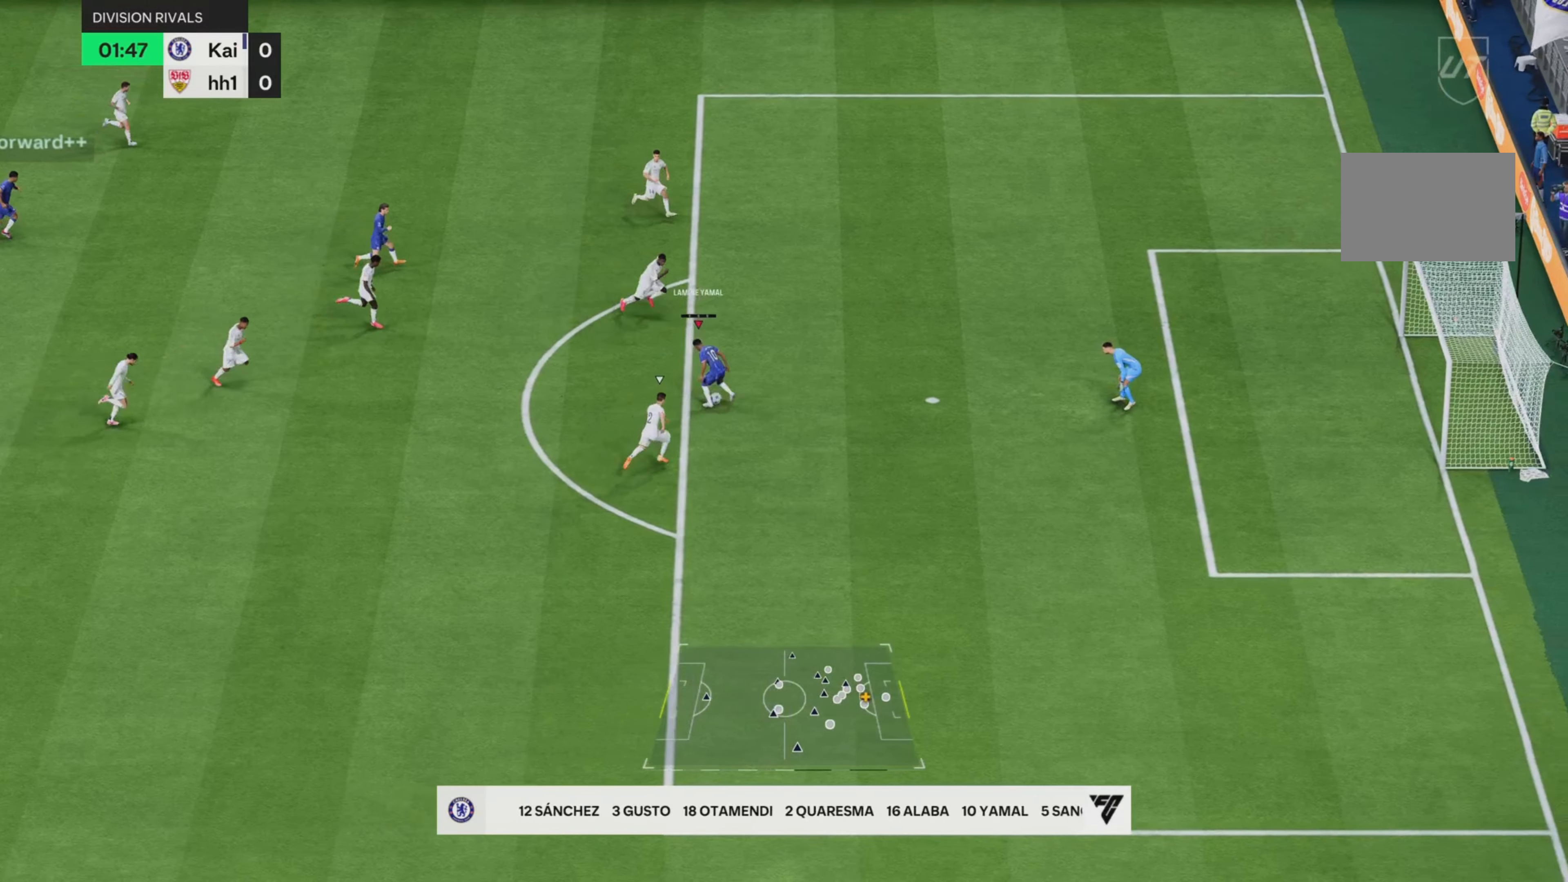
{"buttons": ["R2"], "left_stick": "right", "right_stick": "center", "events": [[433, "R2", "down"]]}
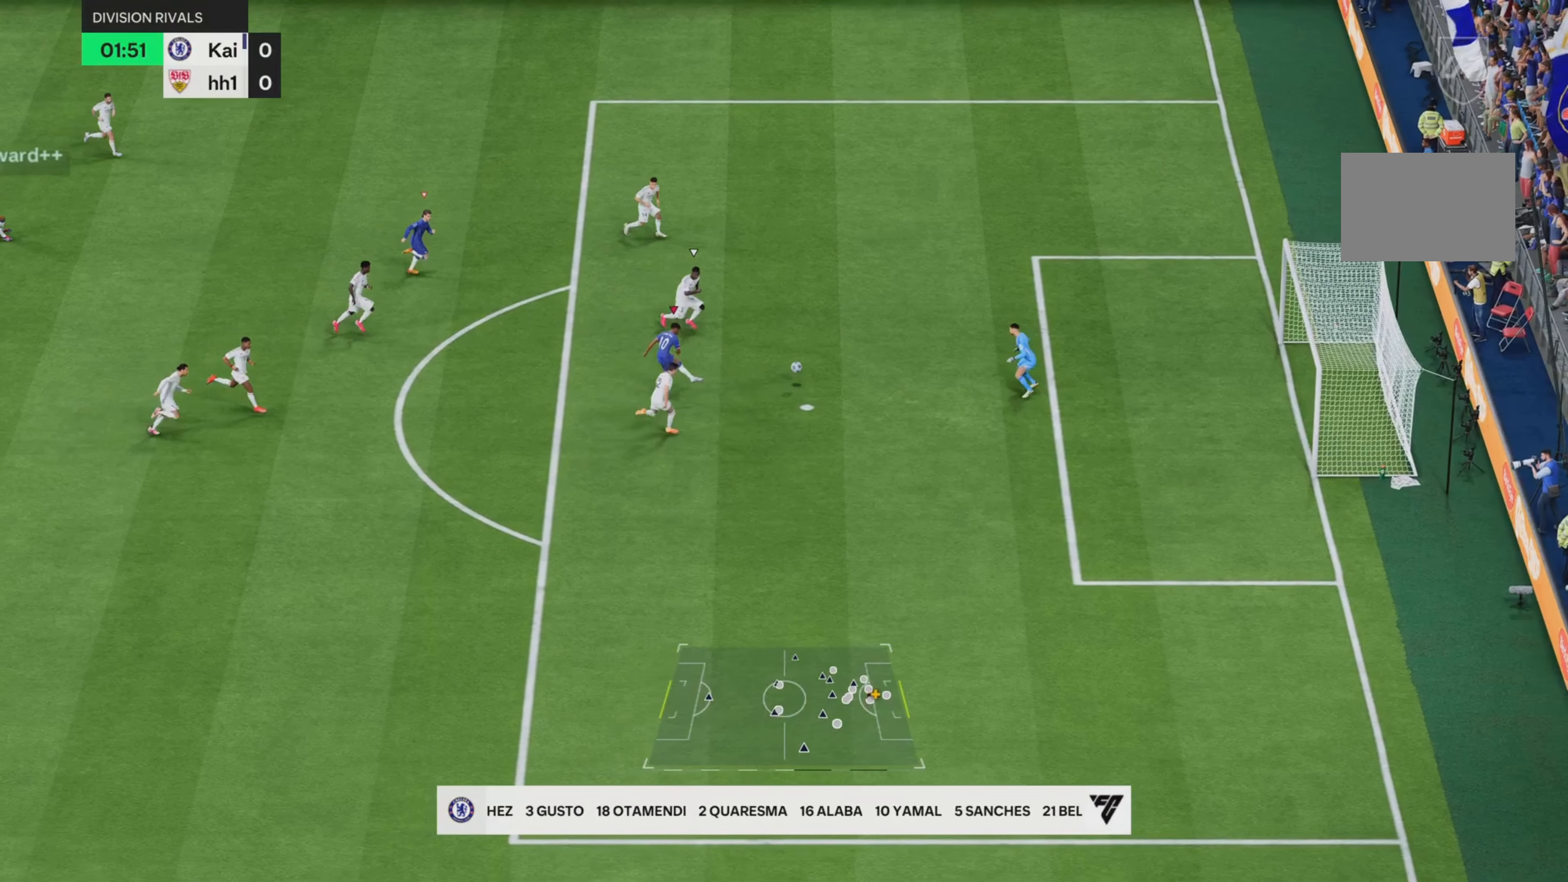
{"buttons": ["R2"], "left_stick": "right", "right_stick": "center", "events": []}
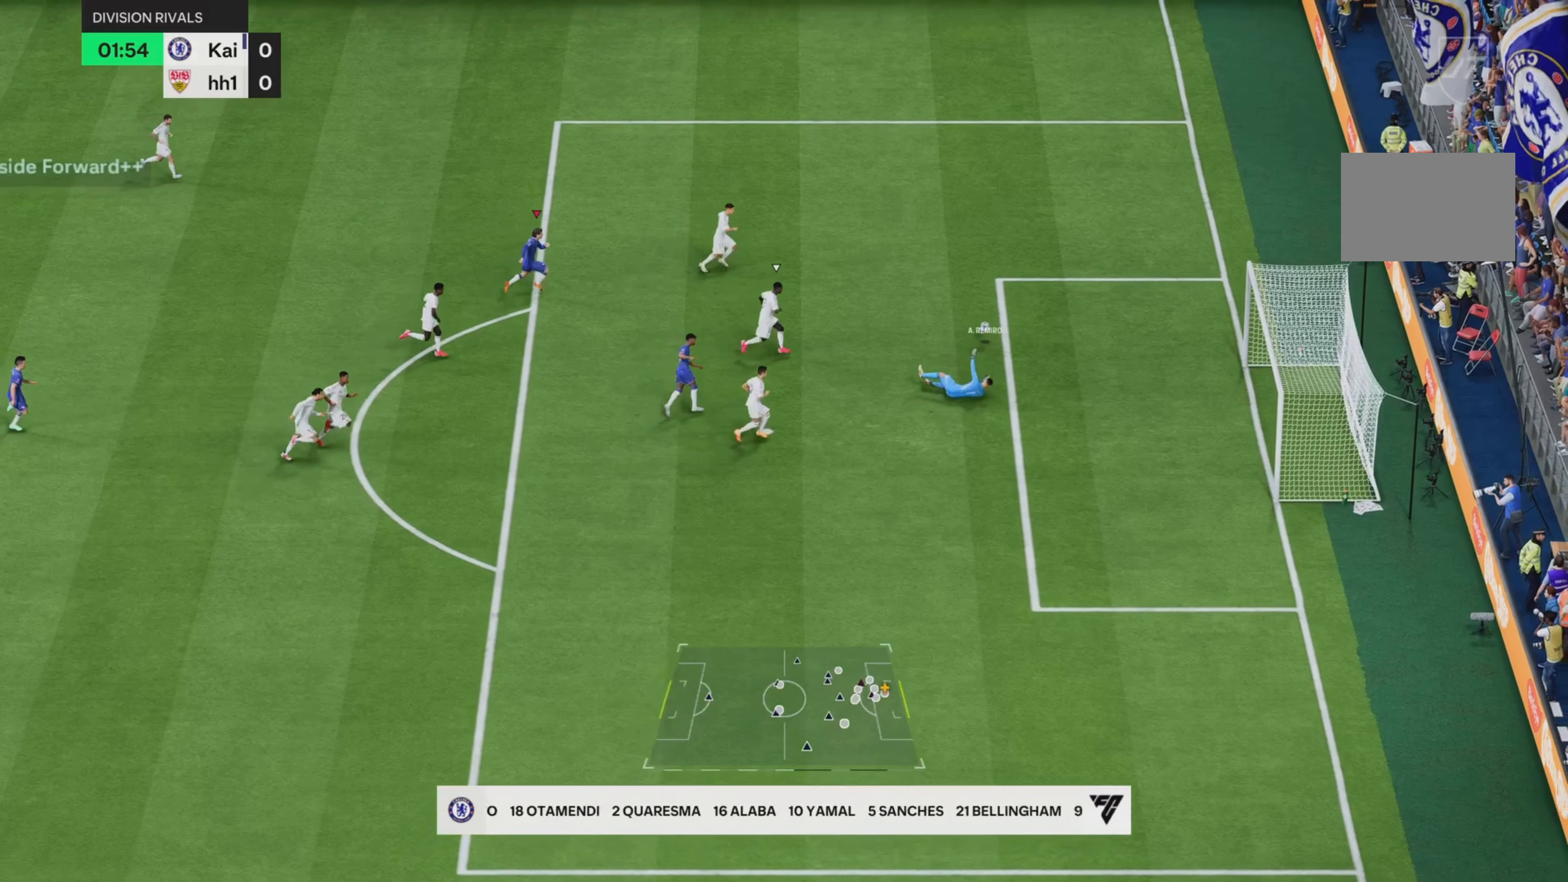
{"buttons": ["R2"], "left_stick": "right", "right_stick": "center", "events": []}
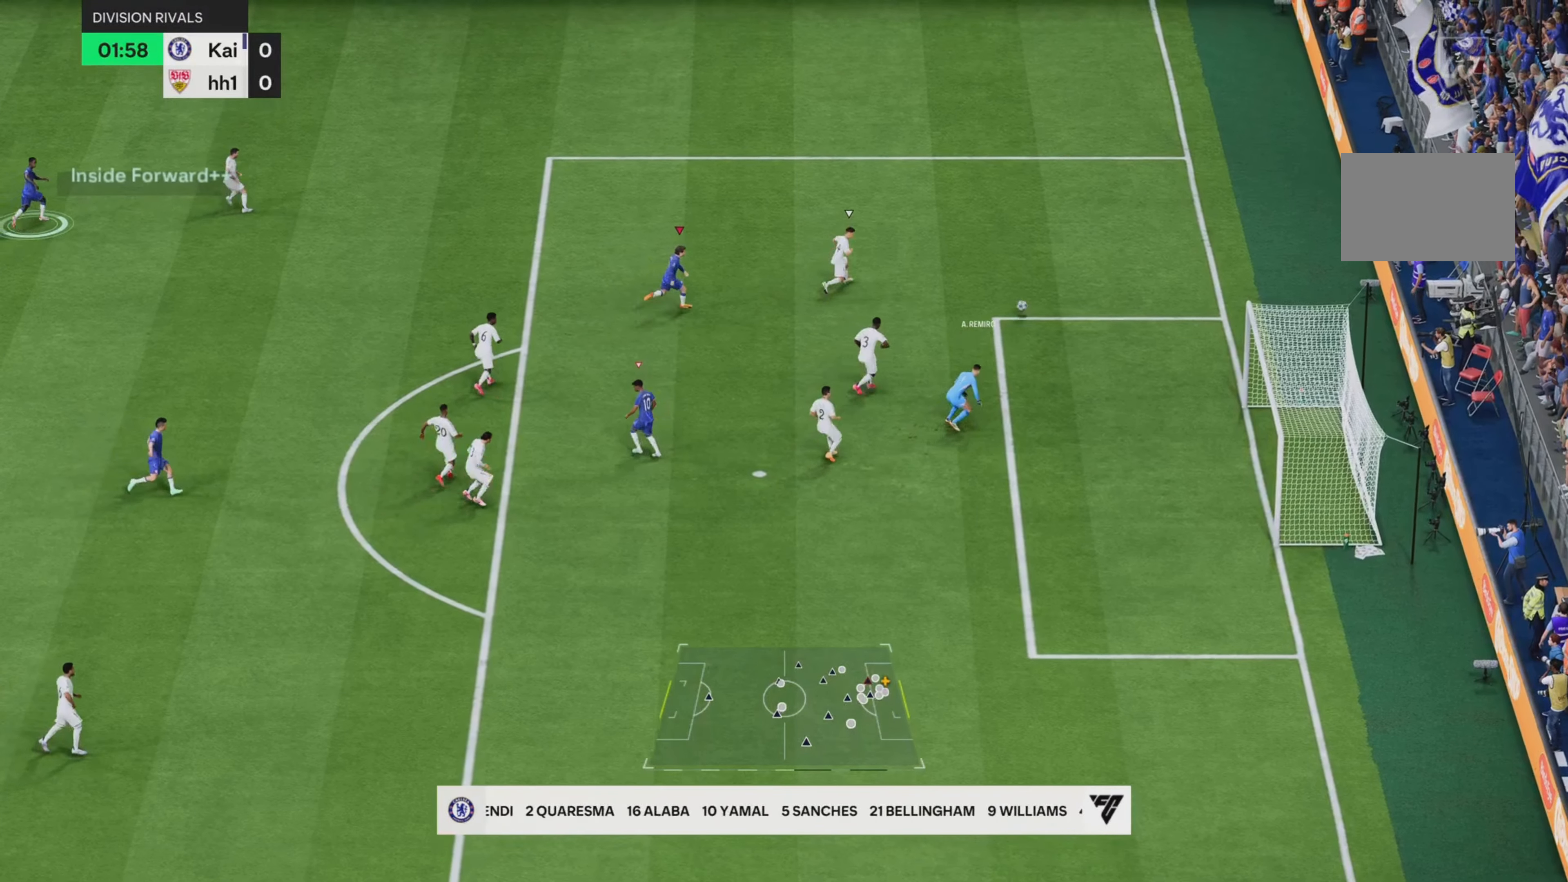
{"buttons": ["R2"], "left_stick": "right", "right_stick": "center", "events": []}
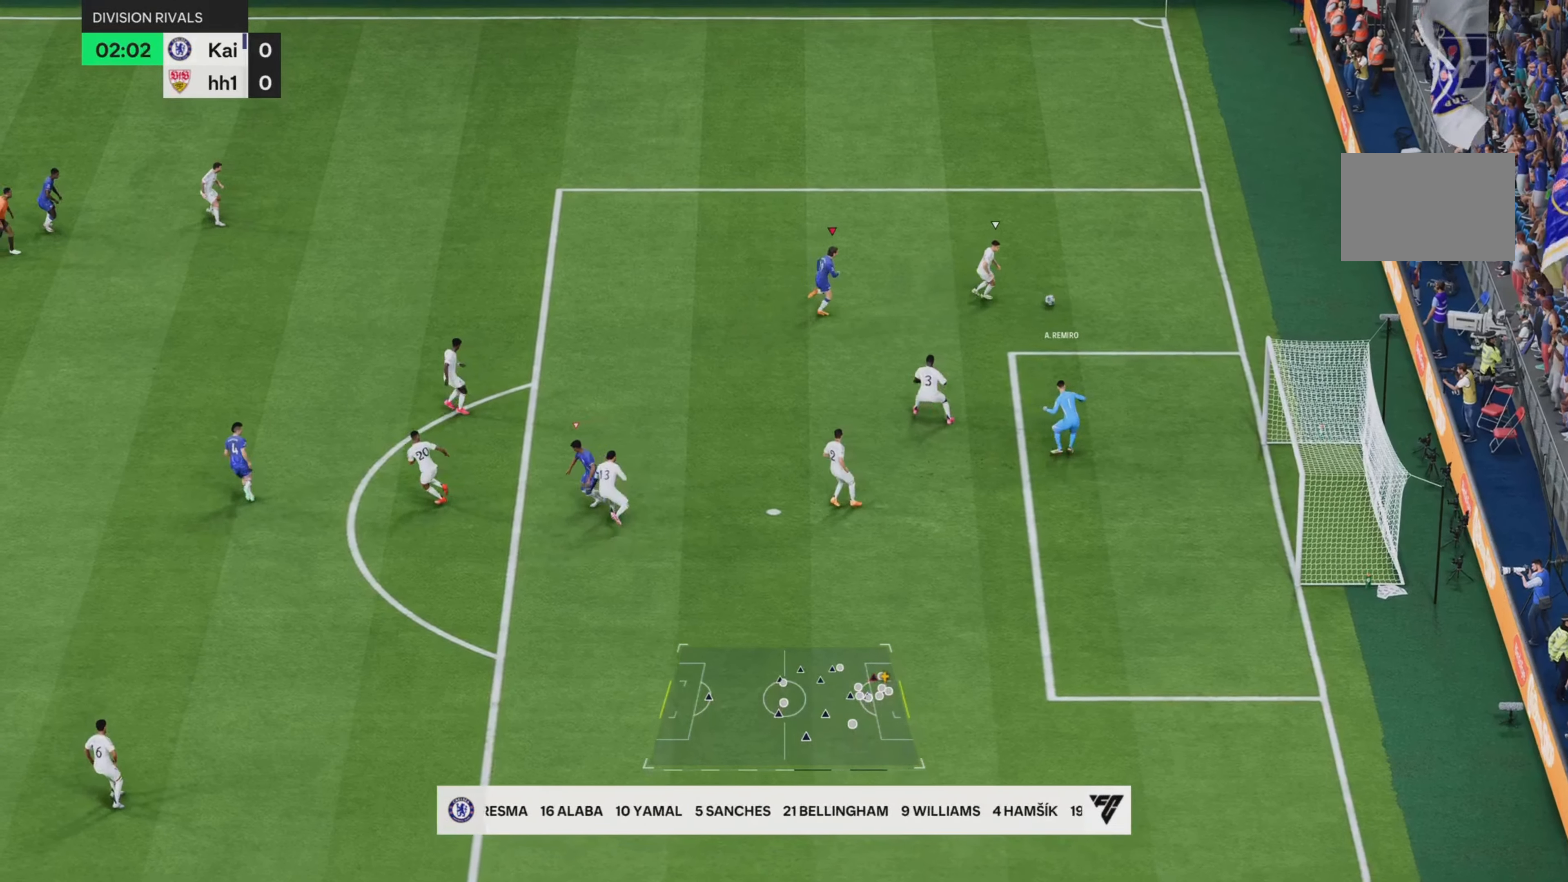
{"buttons": ["L2"], "left_stick": "up-right", "right_stick": "center", "events": [[183, "left_stick", "up-right"], [283, "L2", "down"], [299, "R2", "up"]]}
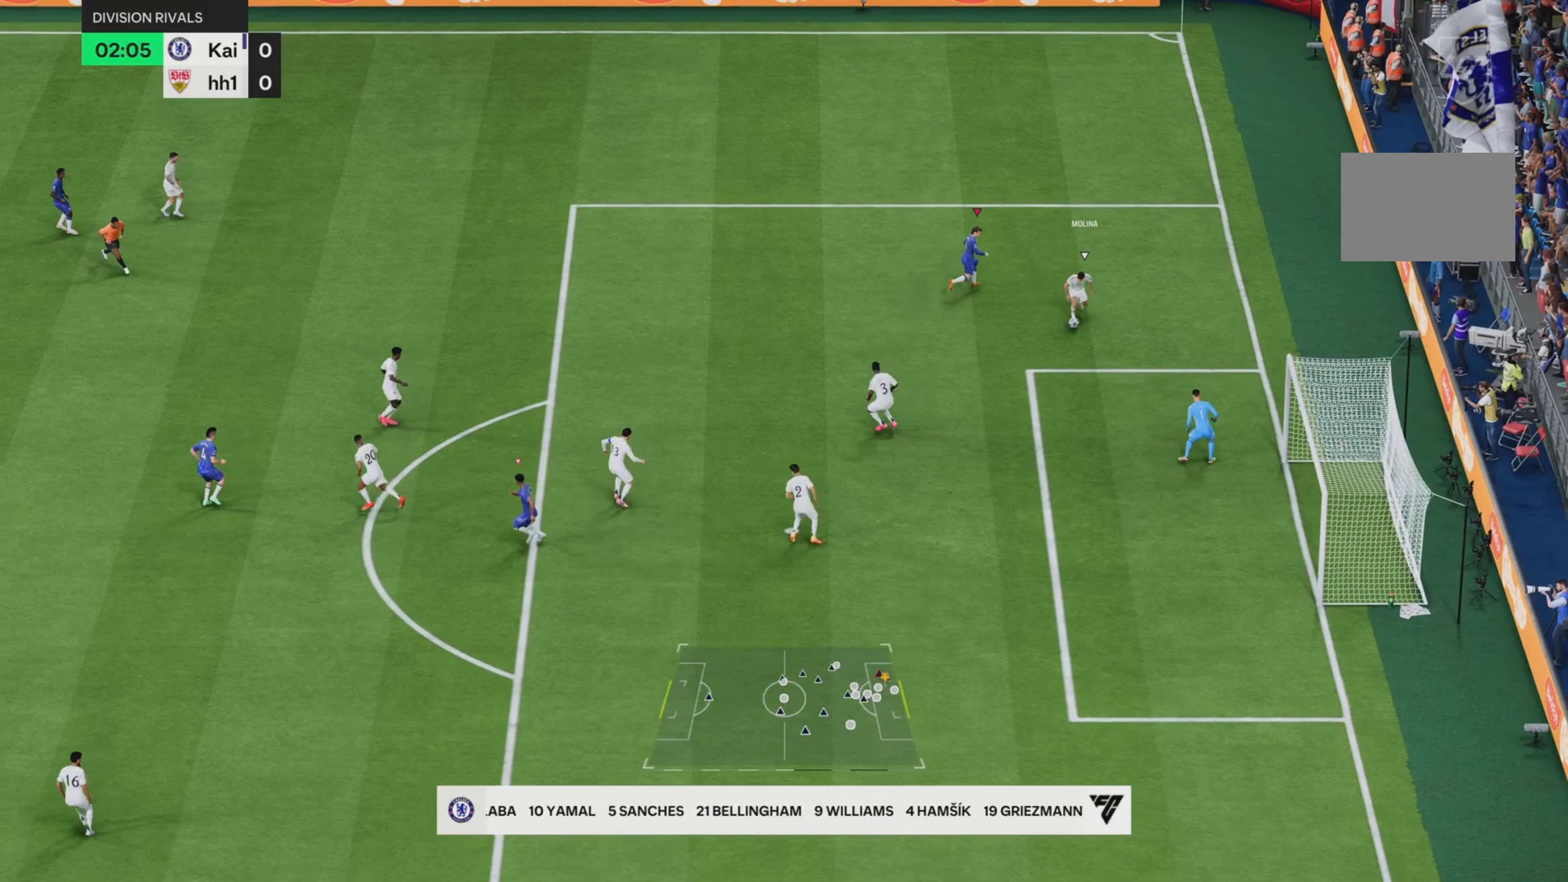
{"buttons": ["L2", "R2"], "left_stick": "down", "right_stick": "center", "events": [[33, "left_stick", "down-right"], [133, "left_stick", "down"], [367, "R2", "down"]]}
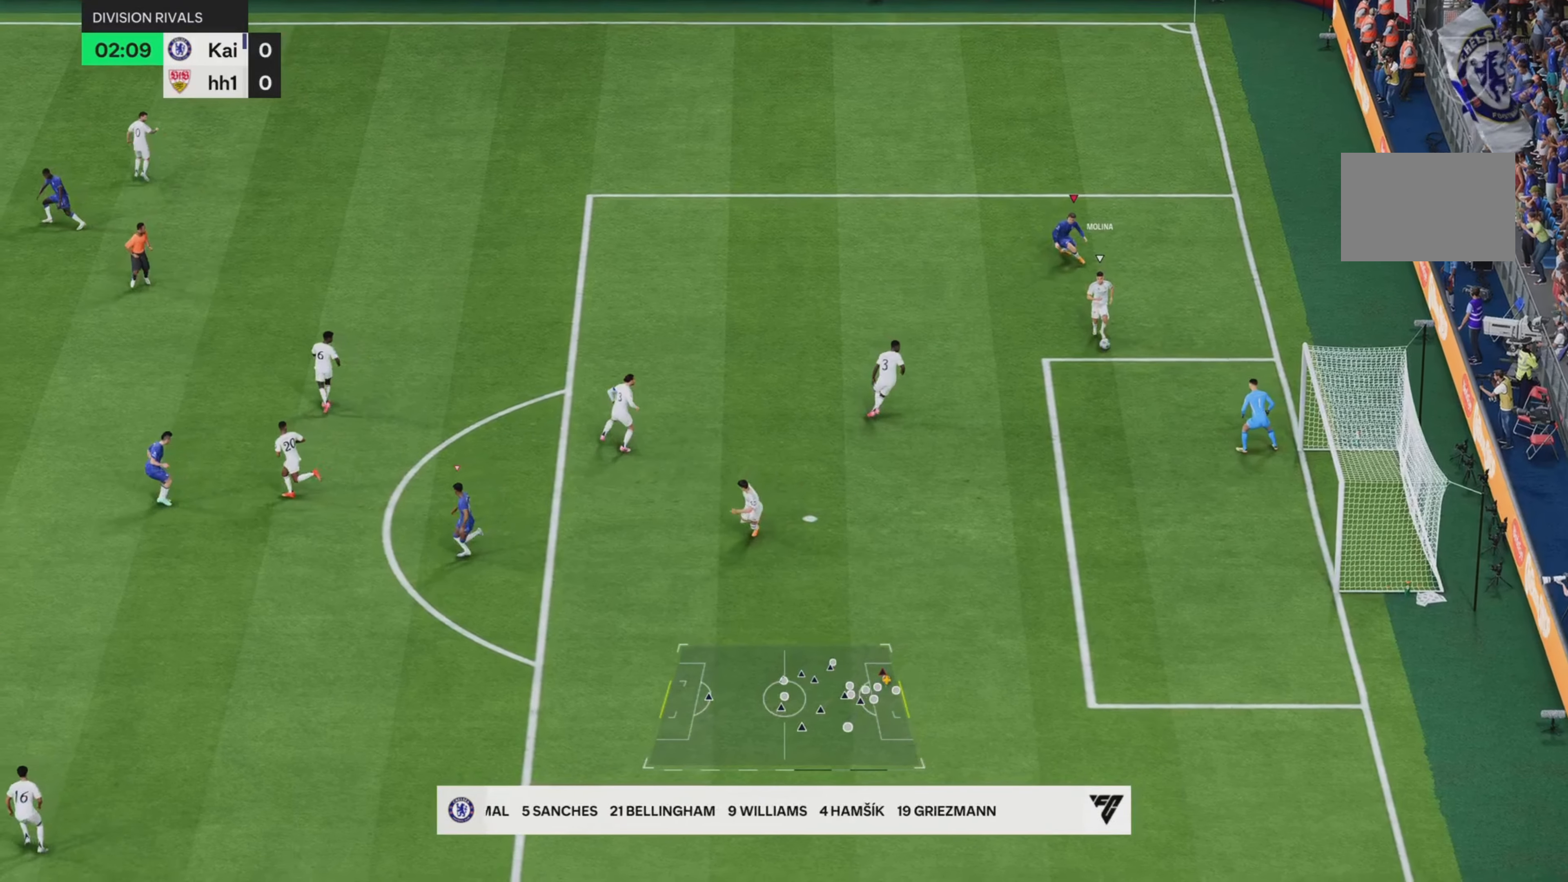
{"buttons": ["R2"], "left_stick": "down-left", "right_stick": "center", "events": [[34, "L2", "up"], [234, "left_stick", "down-left"]]}
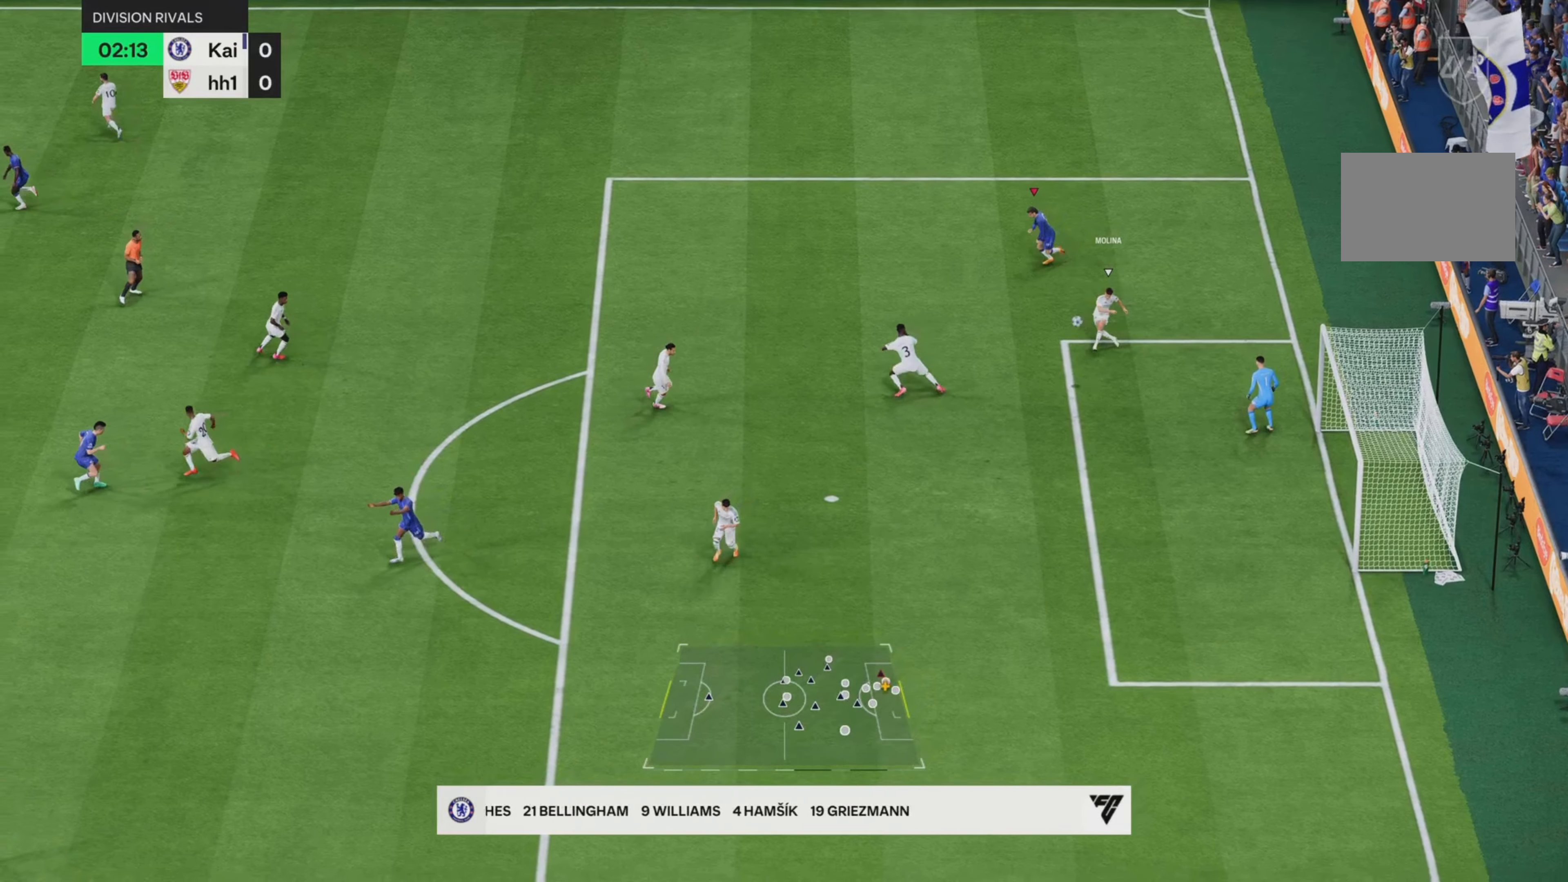
{"buttons": ["R2"], "left_stick": "down", "right_stick": "center"}
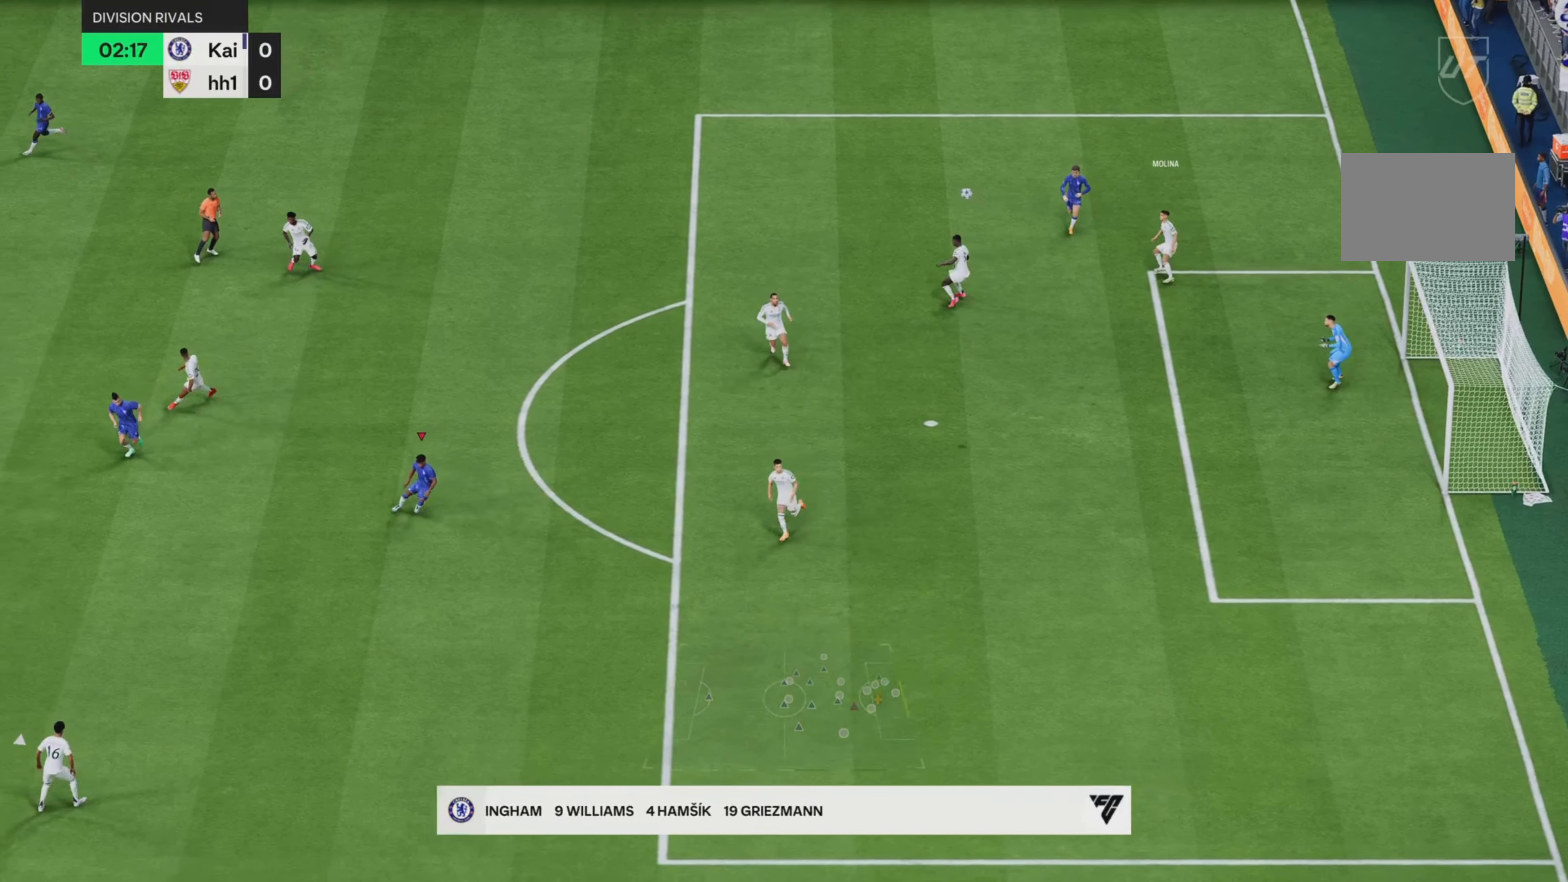
{"buttons": ["R2"], "left_stick": "down", "right_stick": "center", "events": []}
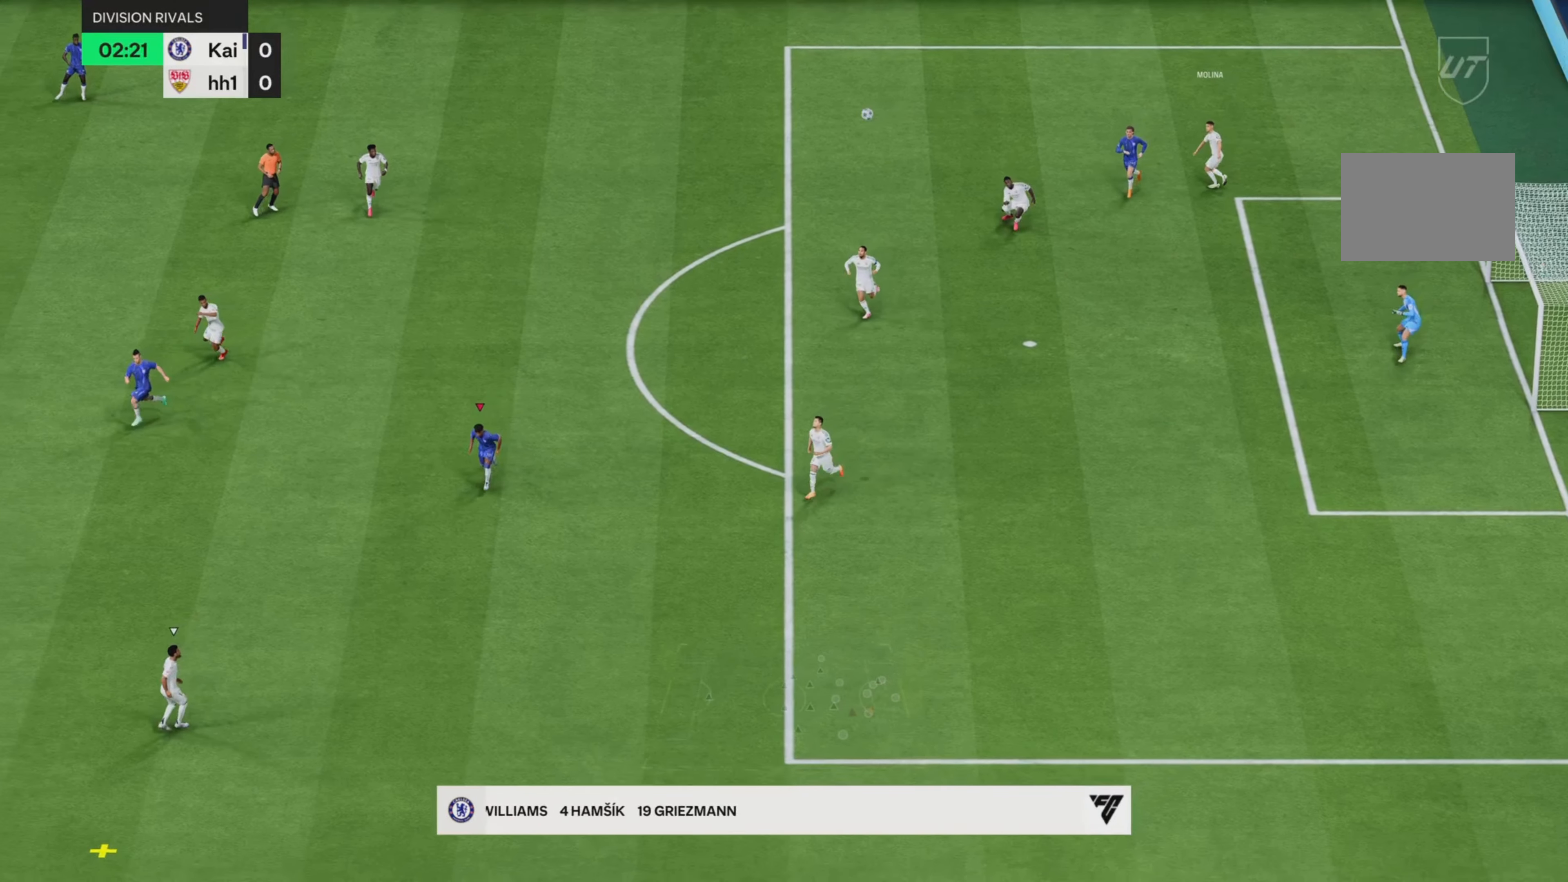
{"buttons": ["R2"], "left_stick": "down", "right_stick": "center", "events": []}
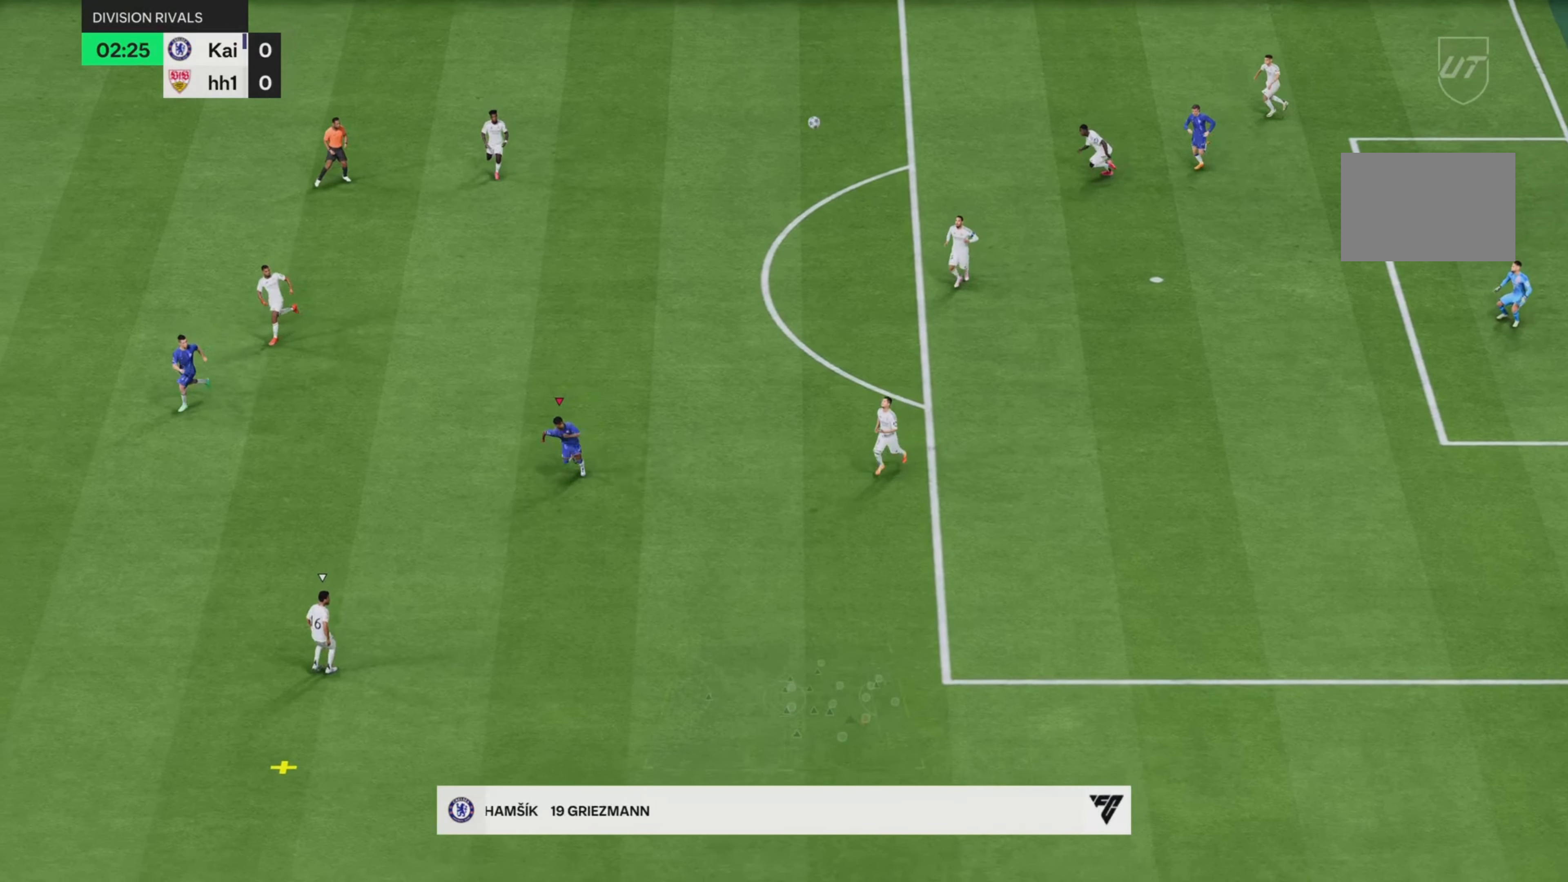
{"buttons": ["R2"], "left_stick": "down", "right_stick": "center", "events": []}
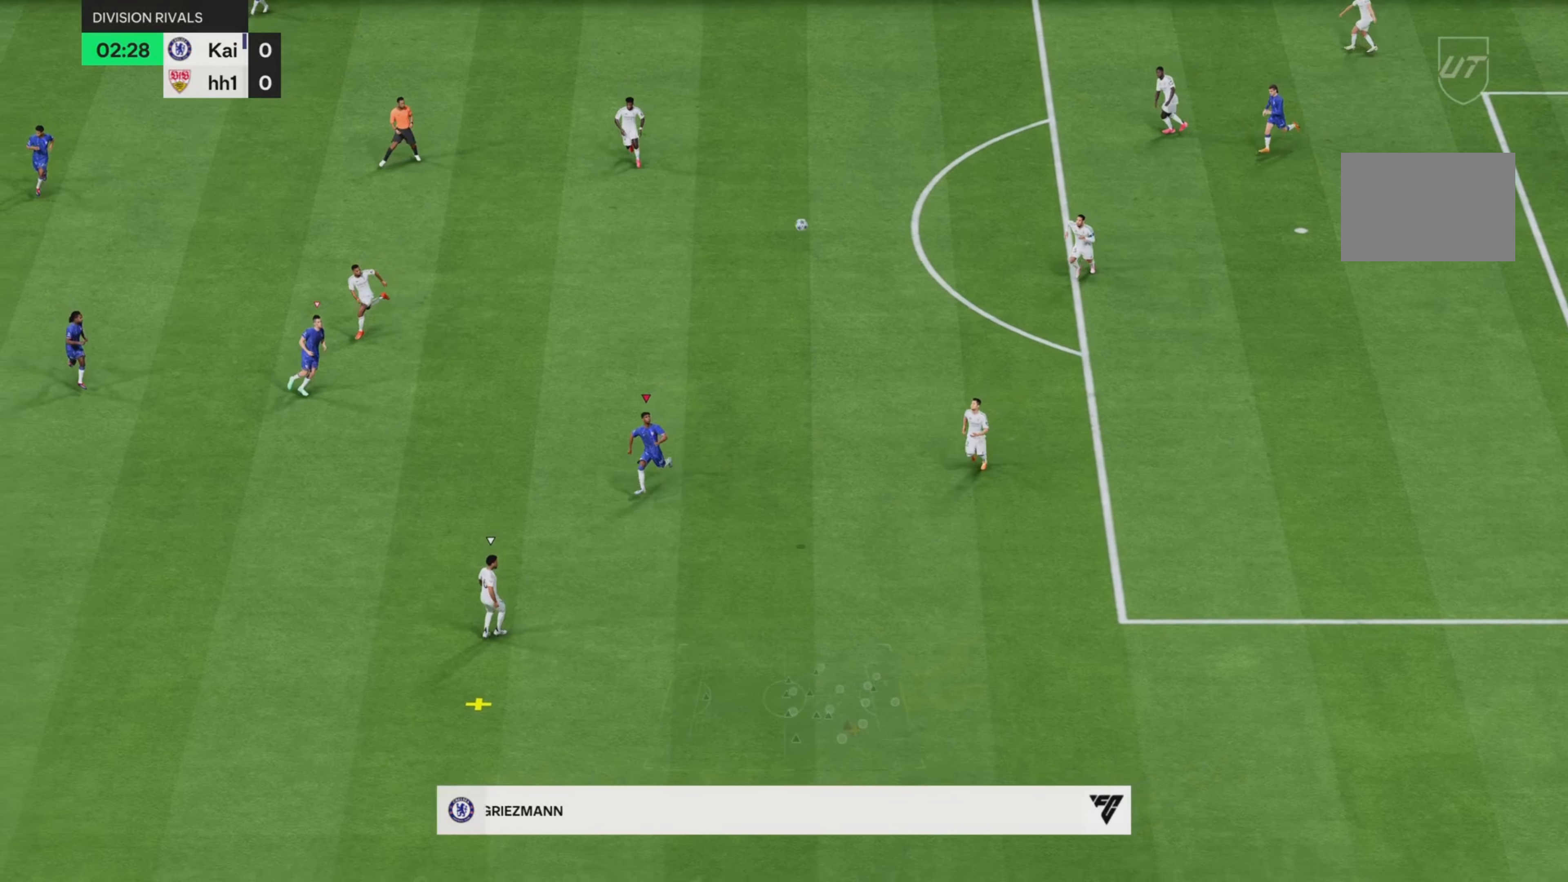
{"buttons": ["R2"], "left_stick": "down", "right_stick": "center", "events": []}
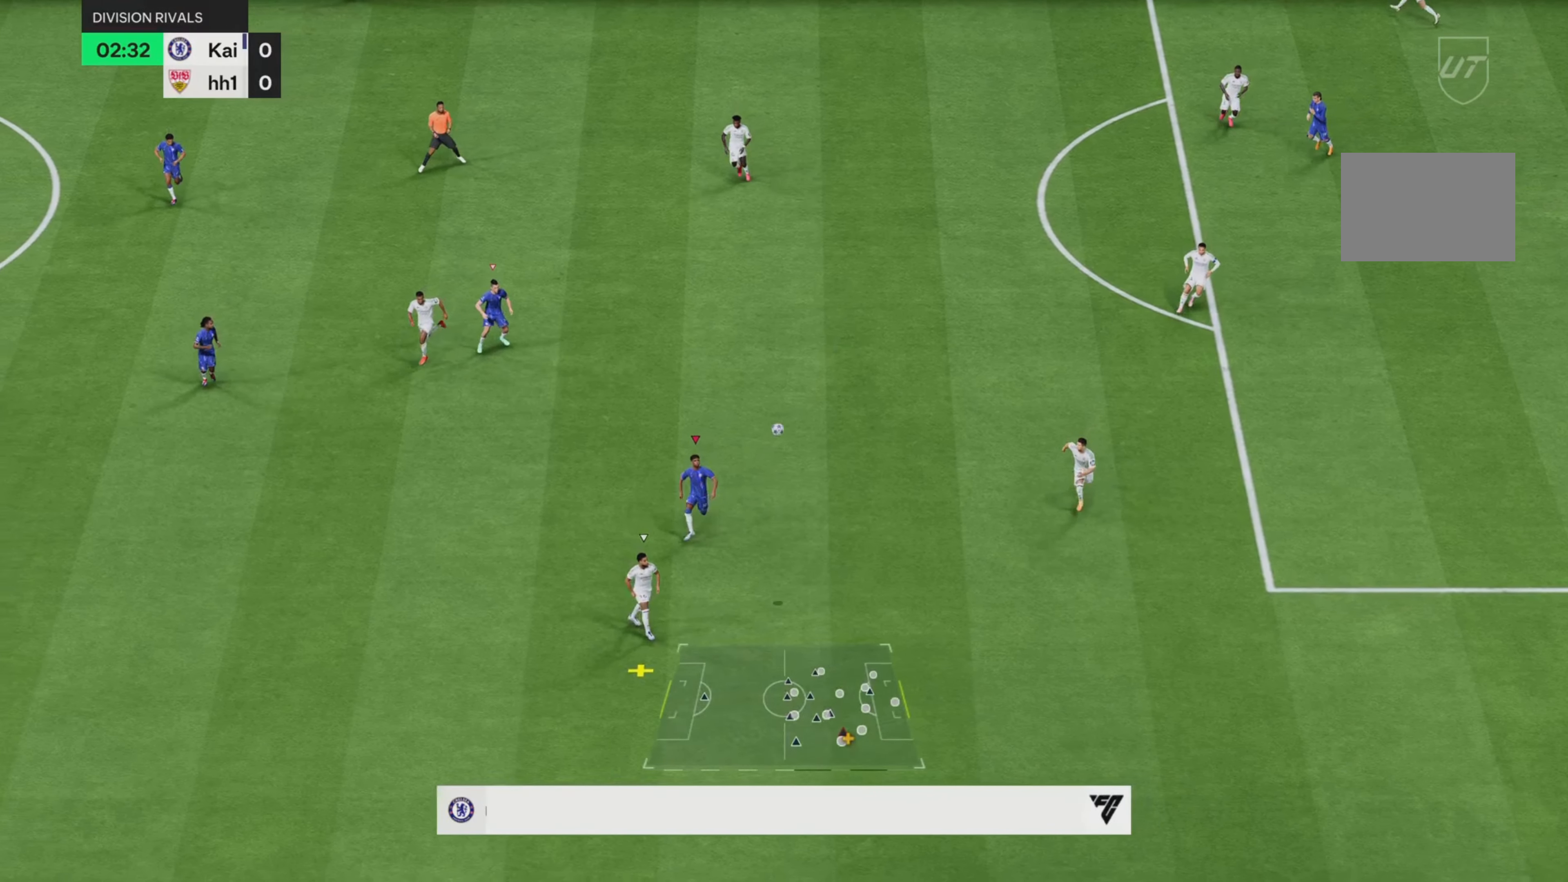
{"buttons": ["L2"], "left_stick": "down", "right_stick": "center", "events": [[267, "L2", "down"], [367, "R2", "up"]]}
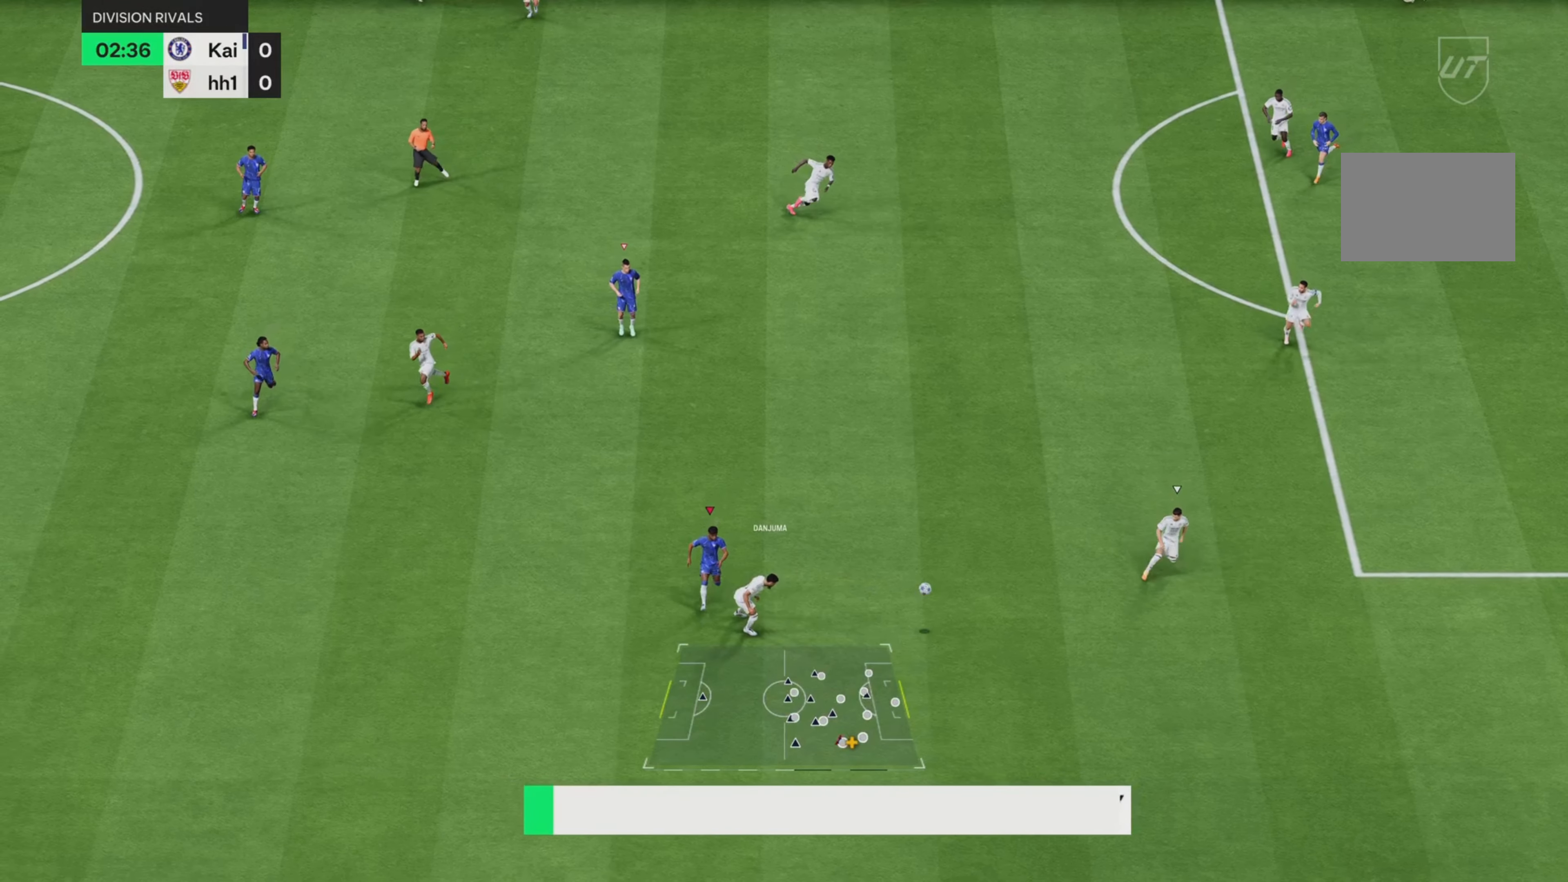
{"buttons": ["L2", "R2"], "left_stick": "down", "right_stick": "center", "events": [[200, "left_stick", "right"], [250, "L1", "down"], [250, "L2", "up"], [283, "left_stick", "down"], [317, "L1", "up"], [467, "L2", "down"], [483, "R2", "down"]]}
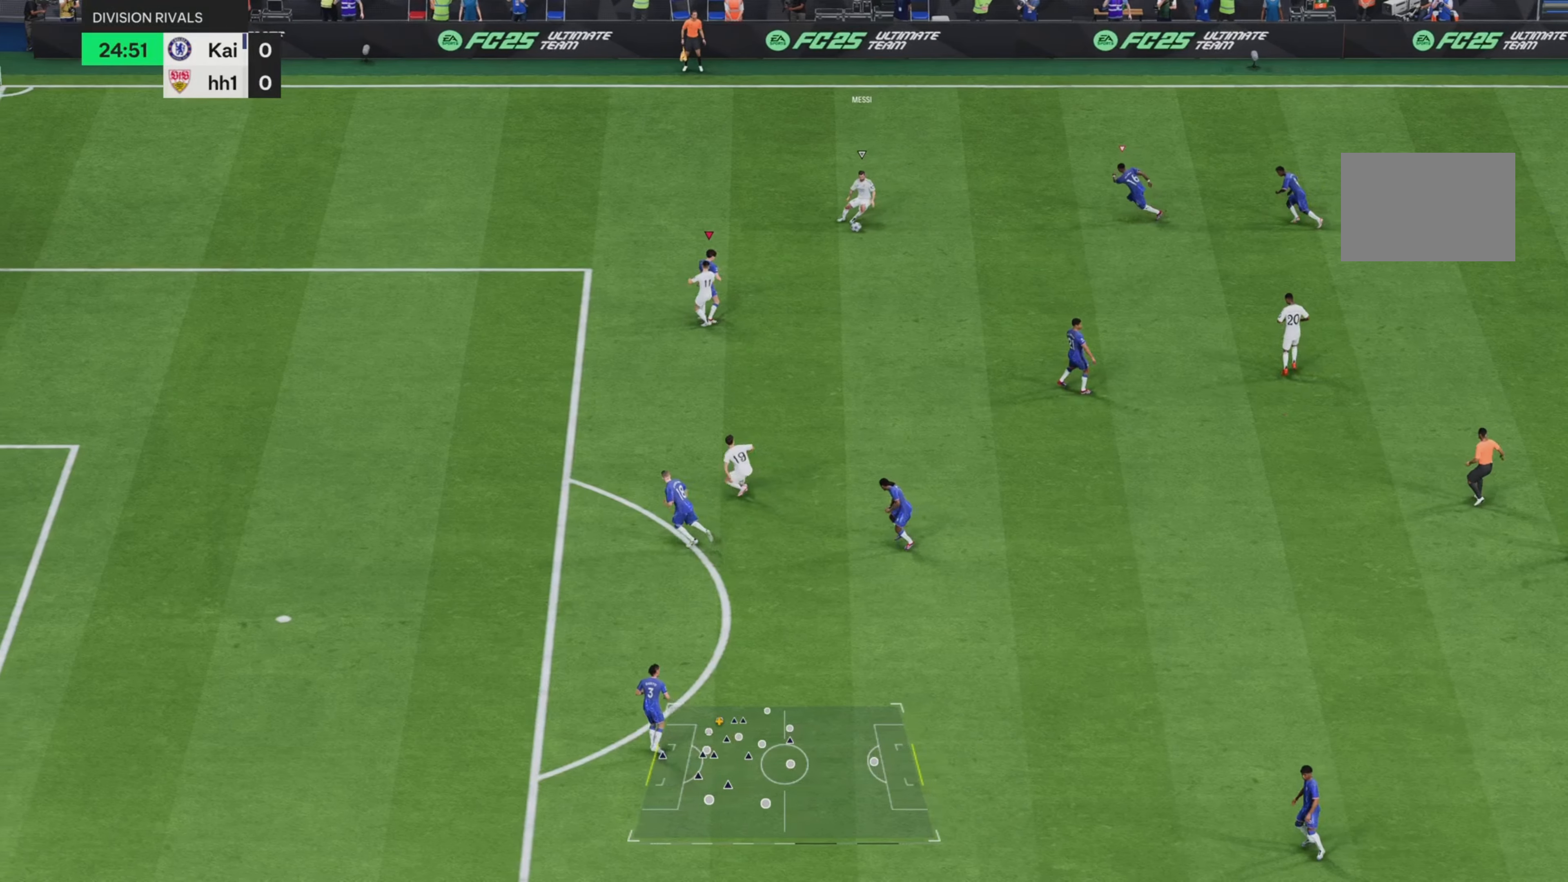
{"buttons": ["L2", "R2"], "left_stick": "right", "right_stick": "center", "events": [[284, "left_stick", "center"], [434, "left_stick", "right"]]}
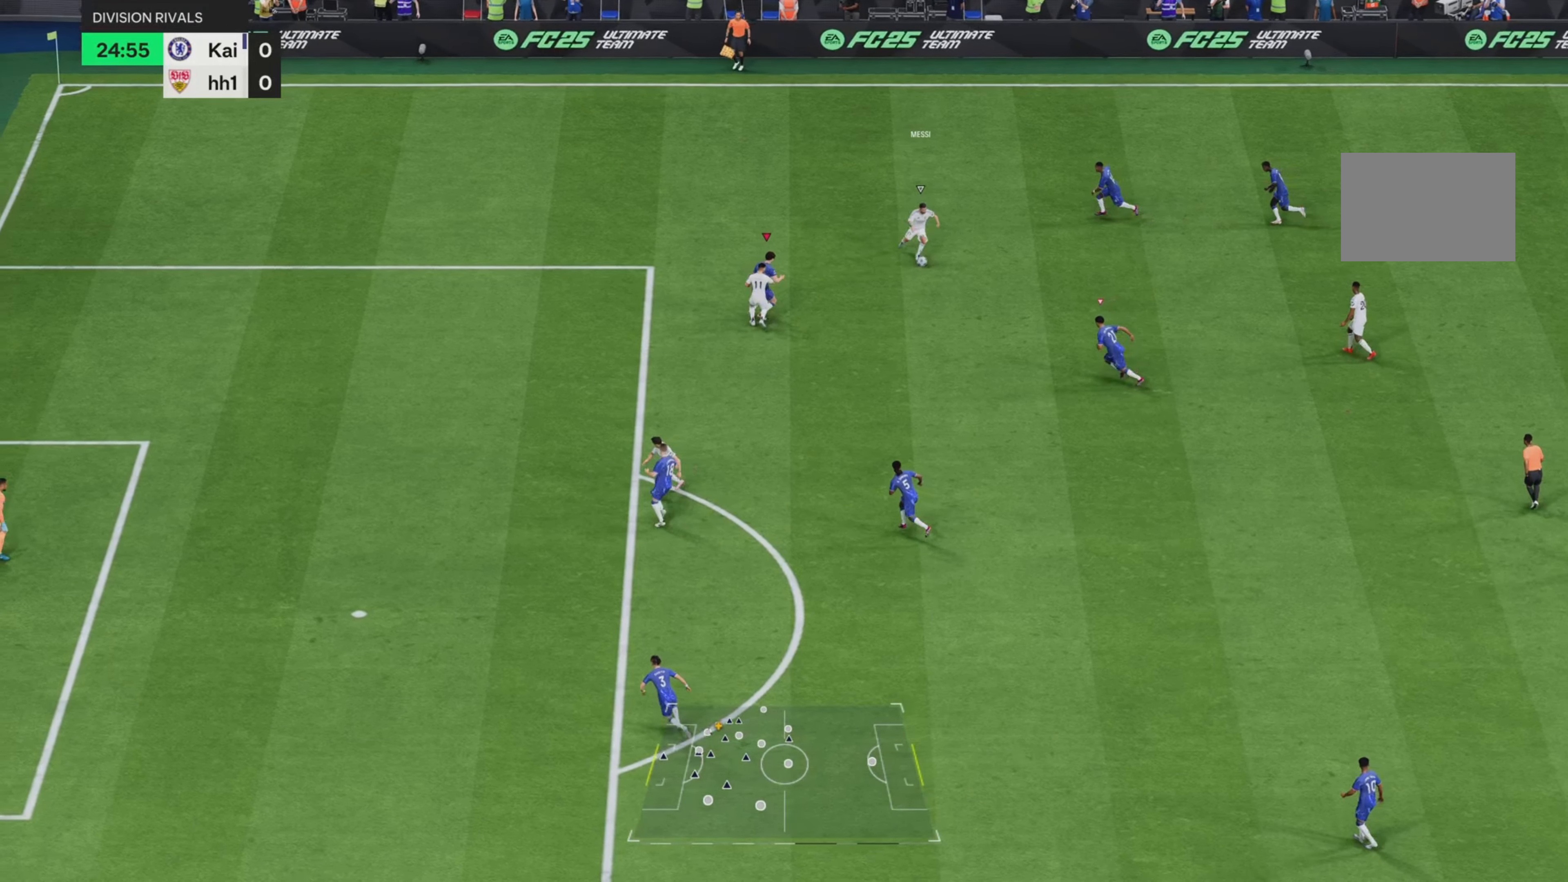
{"buttons": ["L2", "R2"], "left_stick": "right", "right_stick": "center", "events": [[66, "left_stick", "down-right"], [200, "left_stick", "right"]]}